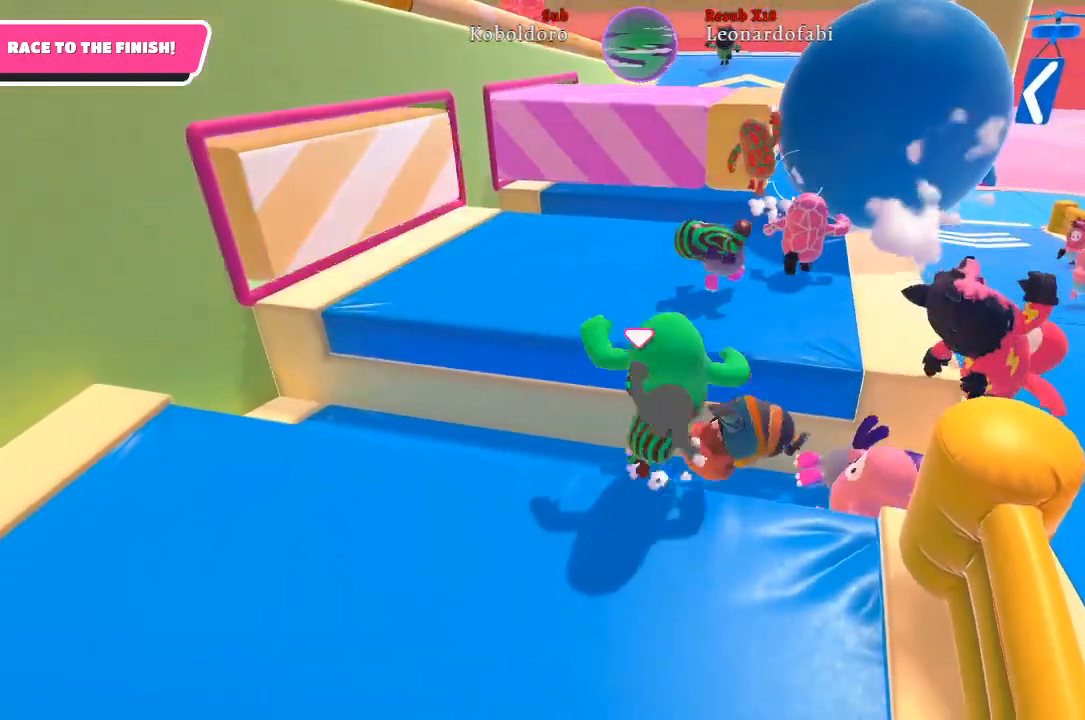
Gameplay with a controller (Xbox layout); each line is a JSON object with the inputs held at the frame after it. "events" lists button and stick changes between this image and that frame as [ms after this image, input, new state], when the widget could be followed in between. Not read: L3 R3.
{"buttons": [], "left_stick": "center", "right_stick": "center", "events": [[100, "left_stick", "center"], [300, "right_stick", "right"], [450, "right_stick", "center"]]}
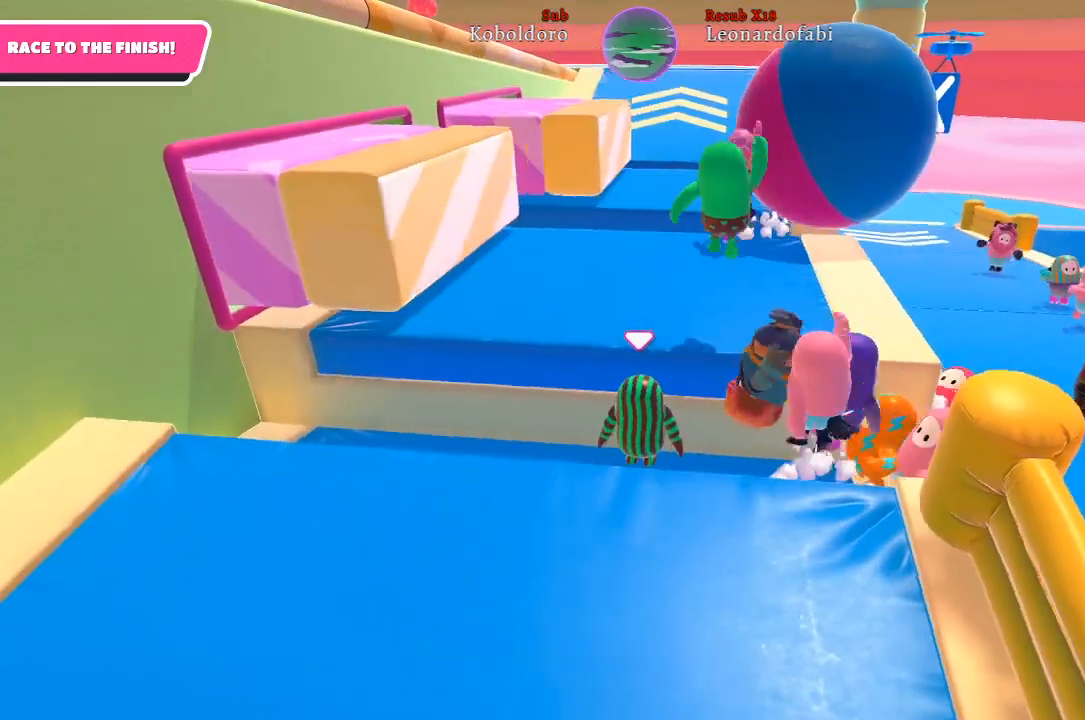
{"buttons": [], "left_stick": "center", "right_stick": "center", "events": []}
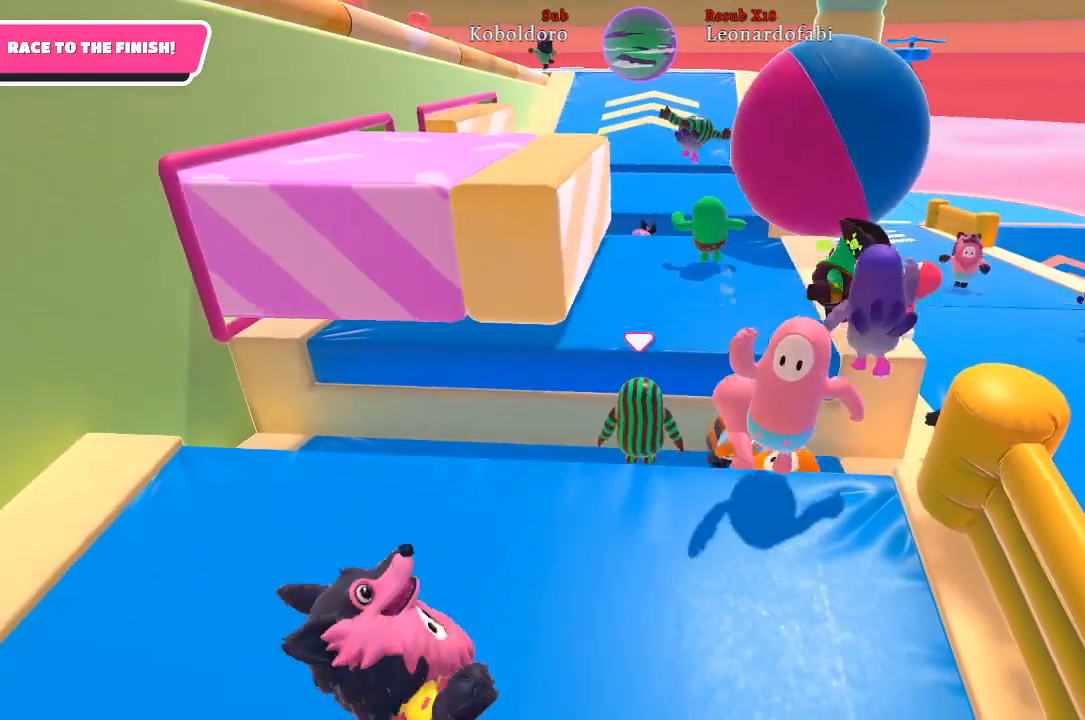
{"buttons": [], "left_stick": "center", "right_stick": "center", "events": [[83, "right_stick", "right"], [300, "right_stick", "center"]]}
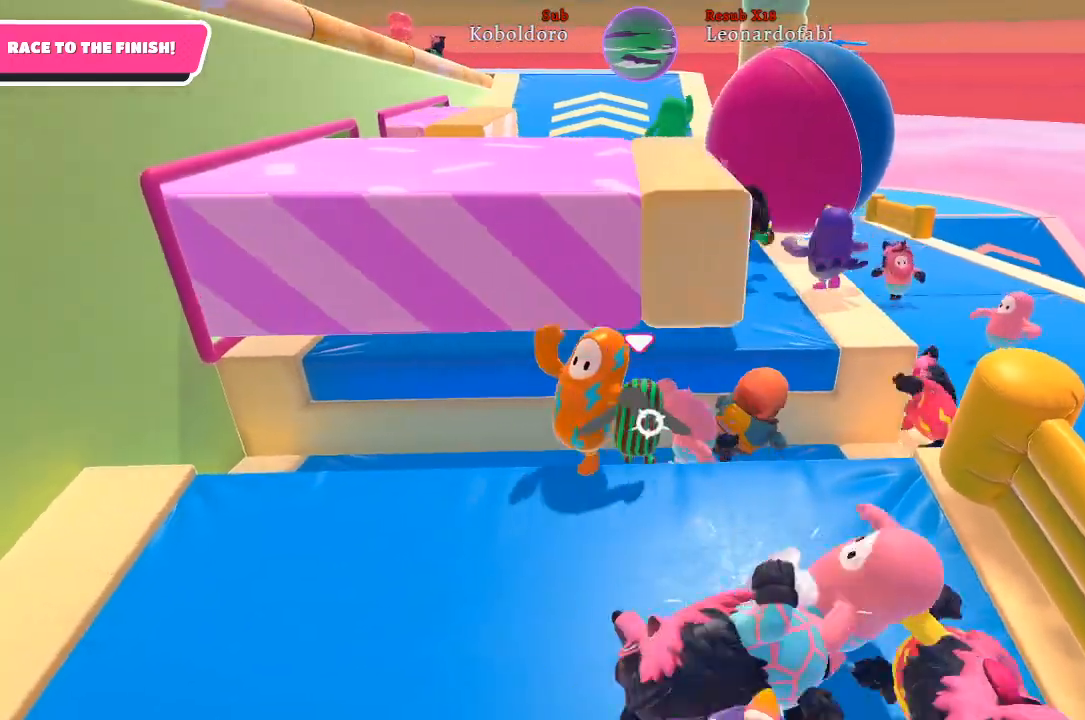
{"buttons": [], "left_stick": "up-right", "right_stick": "center", "events": [[217, "left_stick", "up-right"]]}
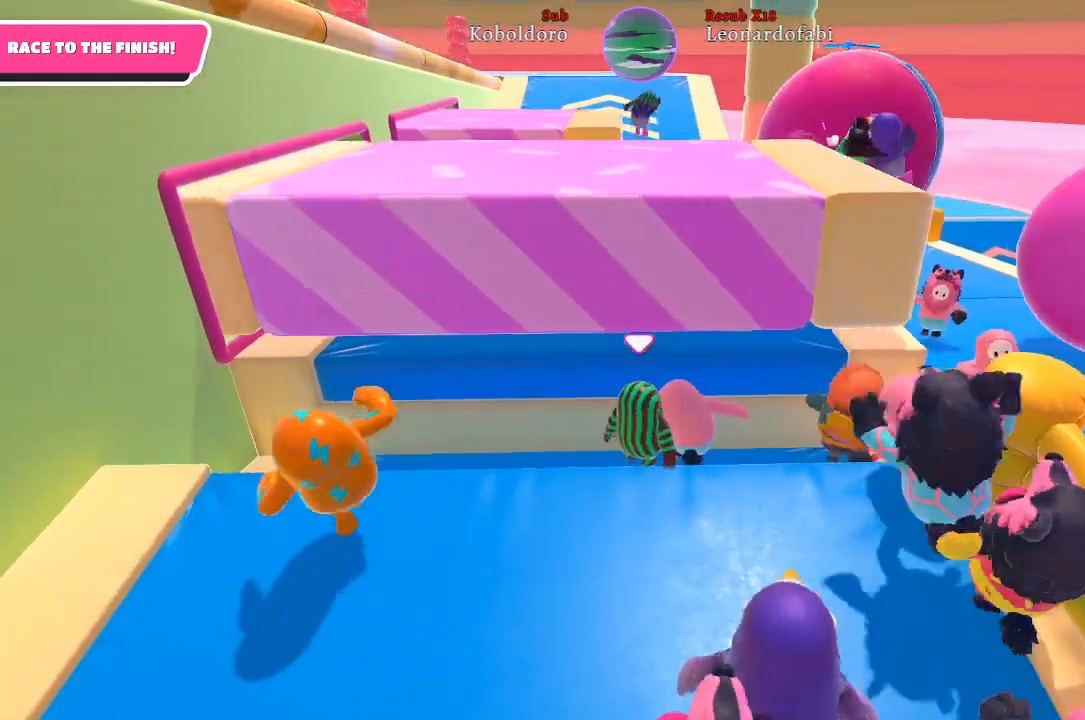
{"buttons": ["A"], "left_stick": "up", "right_stick": "center", "events": [[150, "left_stick", "up"], [483, "A", "down"]]}
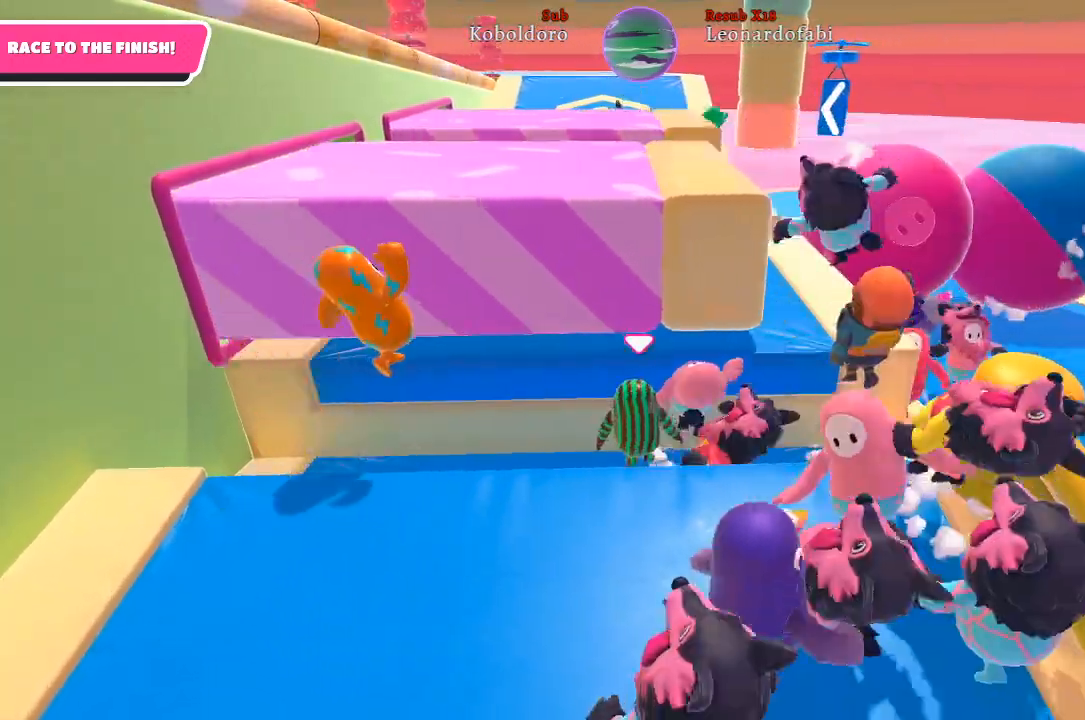
{"buttons": [], "left_stick": "up", "right_stick": "center", "events": [[383, "A", "up"]]}
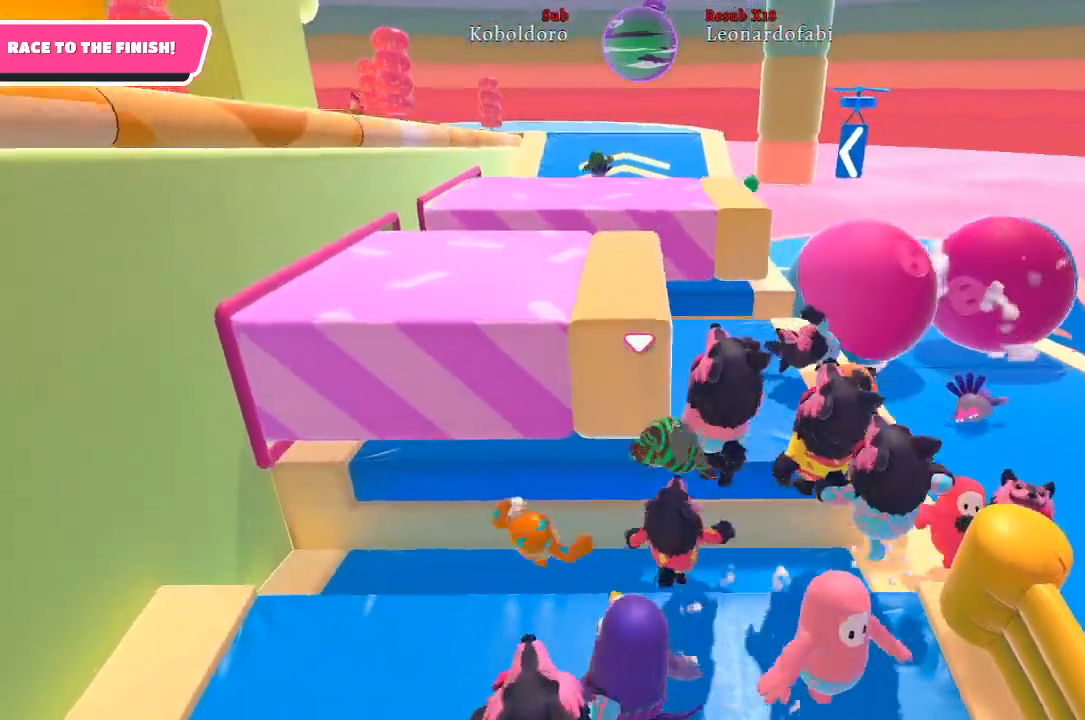
{"buttons": [], "left_stick": "up", "right_stick": "center", "events": []}
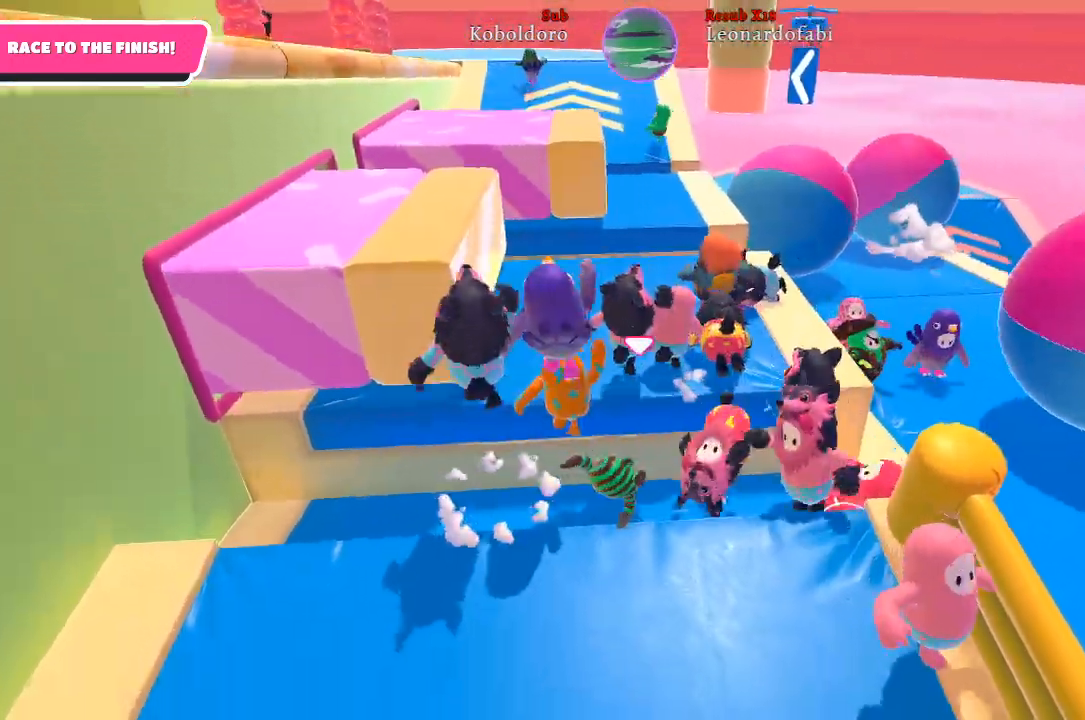
{"buttons": [], "left_stick": "up", "right_stick": "center", "events": [[33, "A", "down"], [200, "A", "up"], [367, "A", "down"], [467, "A", "up"]]}
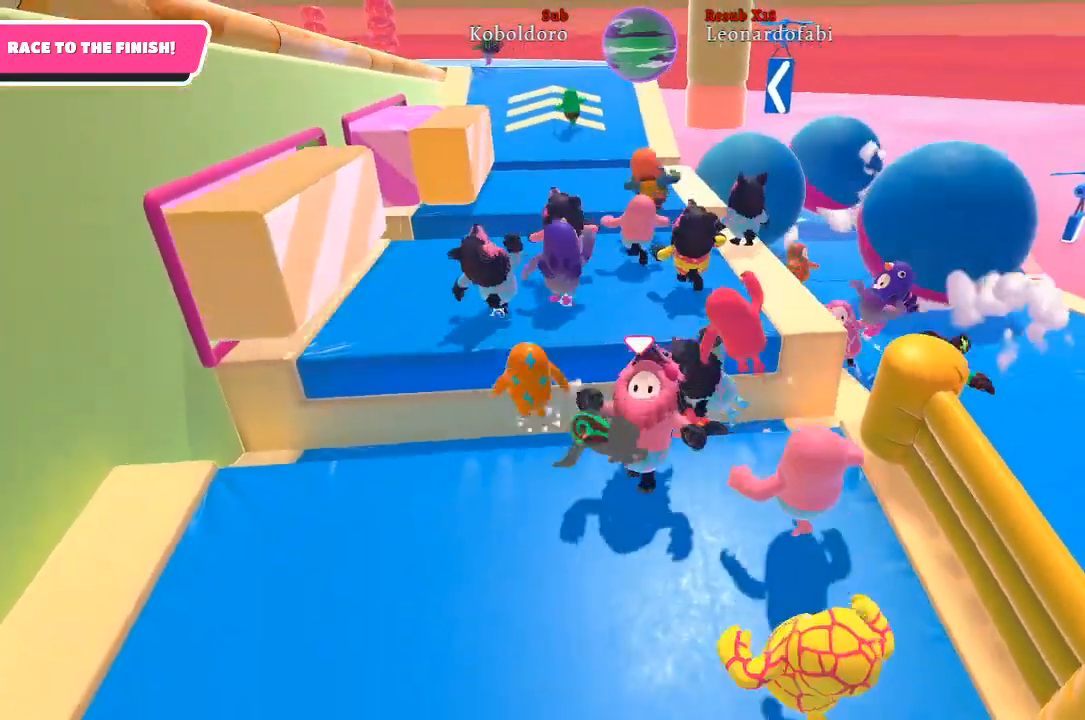
{"buttons": [], "left_stick": "up", "right_stick": "center", "events": [[100, "A", "down"], [200, "A", "up"], [333, "A", "down"], [467, "A", "up"]]}
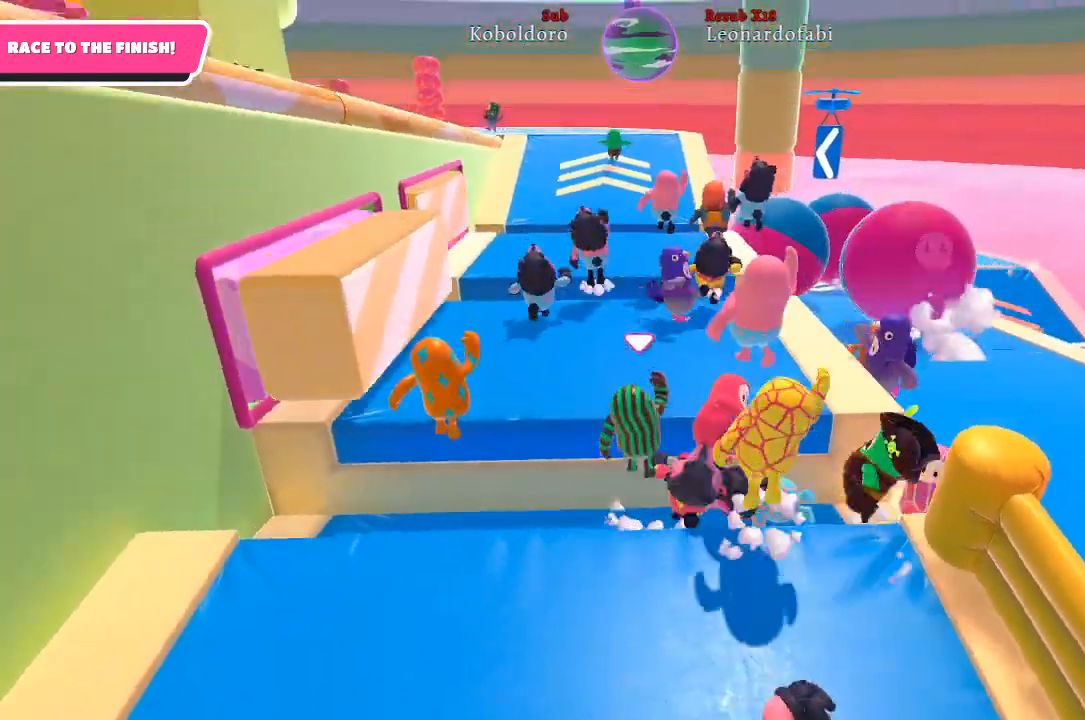
{"buttons": [], "left_stick": "down", "right_stick": "center", "events": [[483, "left_stick", "down"]]}
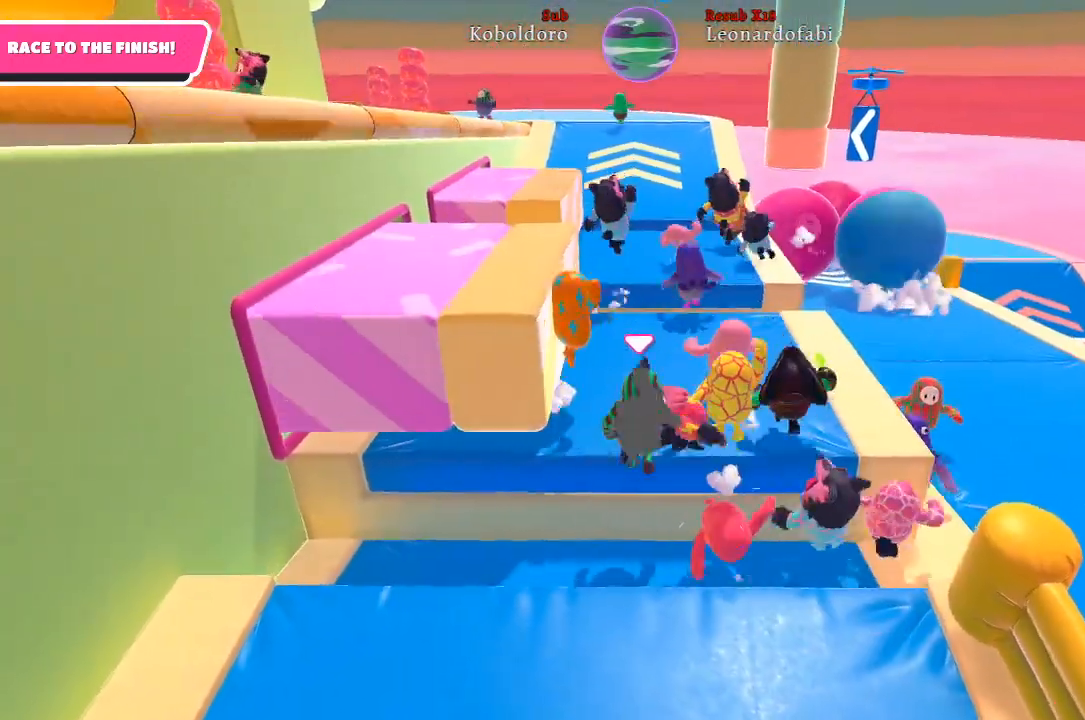
{"buttons": [], "left_stick": "right", "right_stick": "center", "events": [[483, "left_stick", "right"]]}
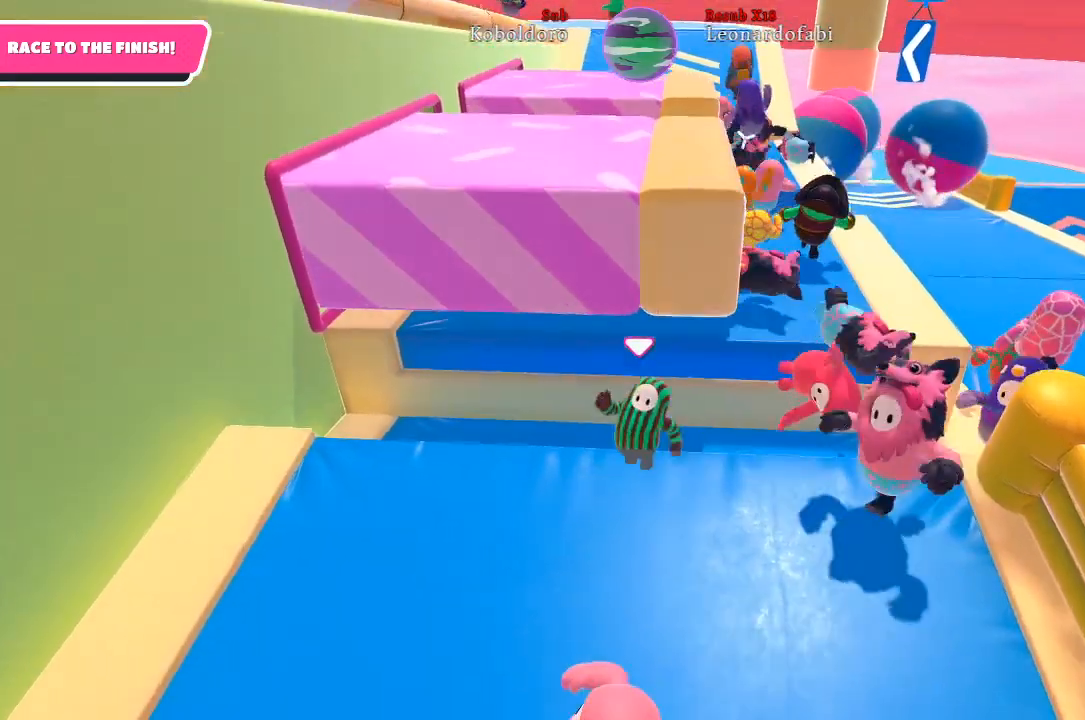
{"buttons": [], "left_stick": "center", "right_stick": "center", "events": [[100, "left_stick", "up-right"], [283, "left_stick", "up"], [383, "left_stick", "center"]]}
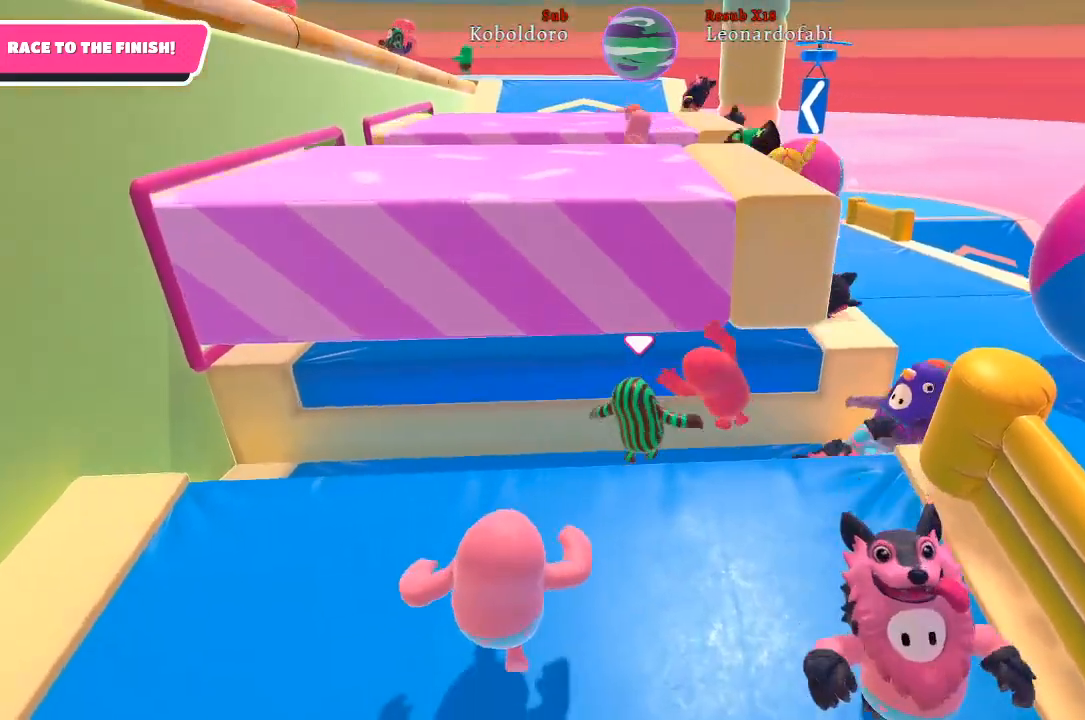
{"buttons": ["A"], "left_stick": "up", "right_stick": "center", "events": [[267, "left_stick", "up"], [417, "A", "down"]]}
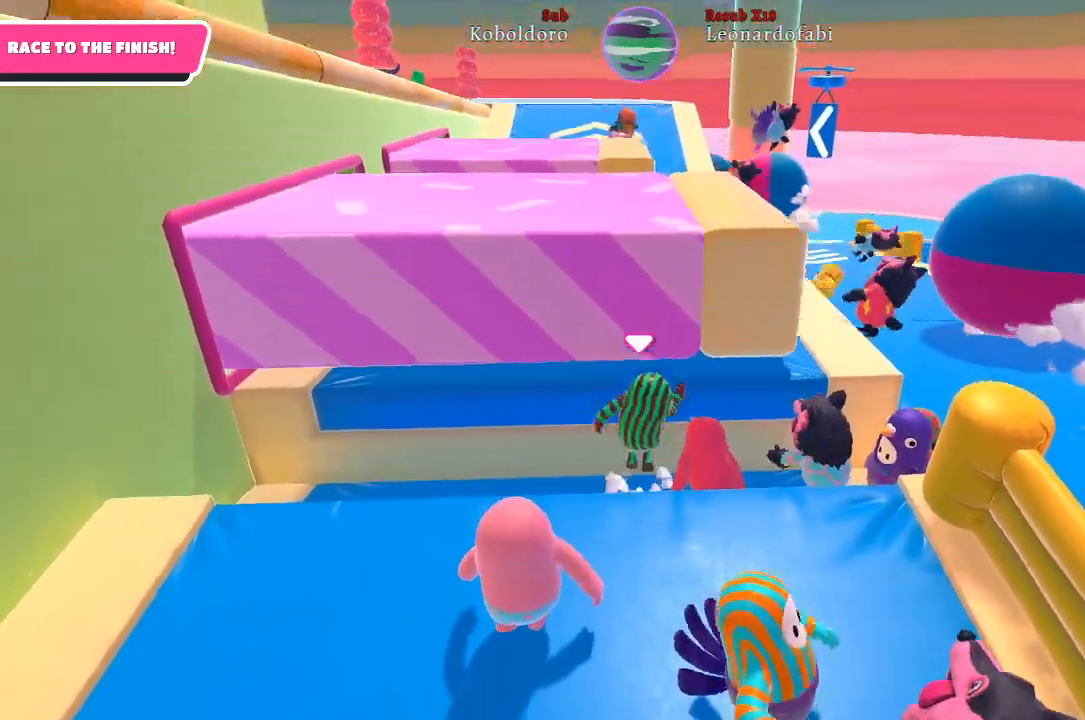
{"buttons": [], "left_stick": "up", "right_stick": "center", "events": [[267, "A", "up"]]}
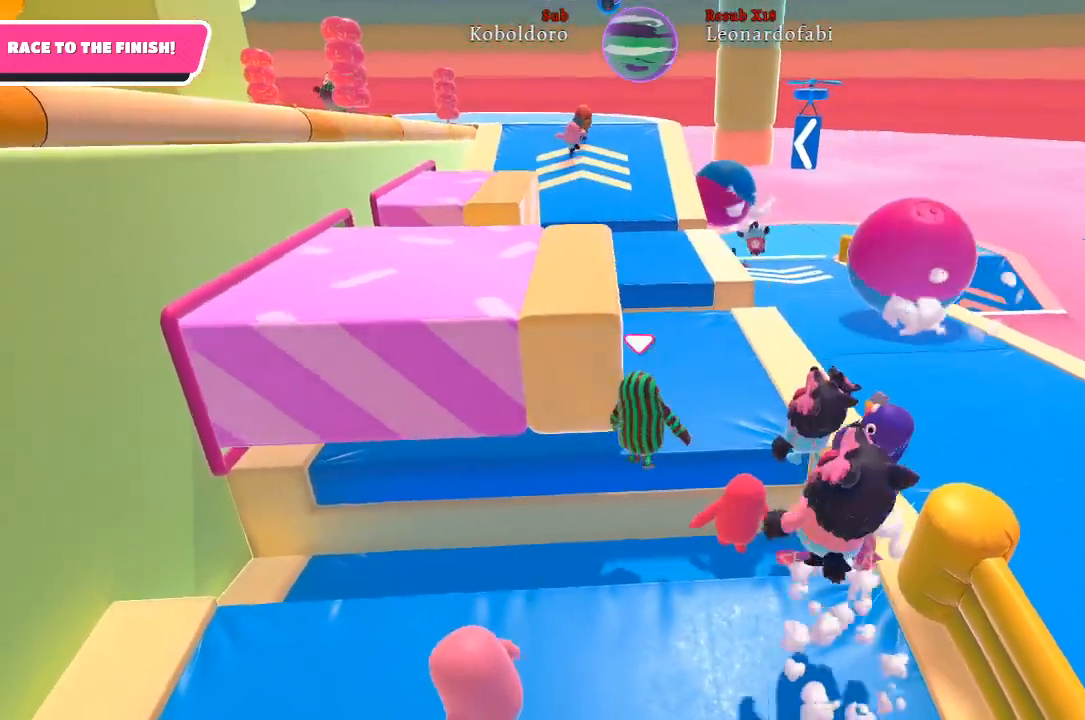
{"buttons": [], "left_stick": "up", "right_stick": "center", "events": []}
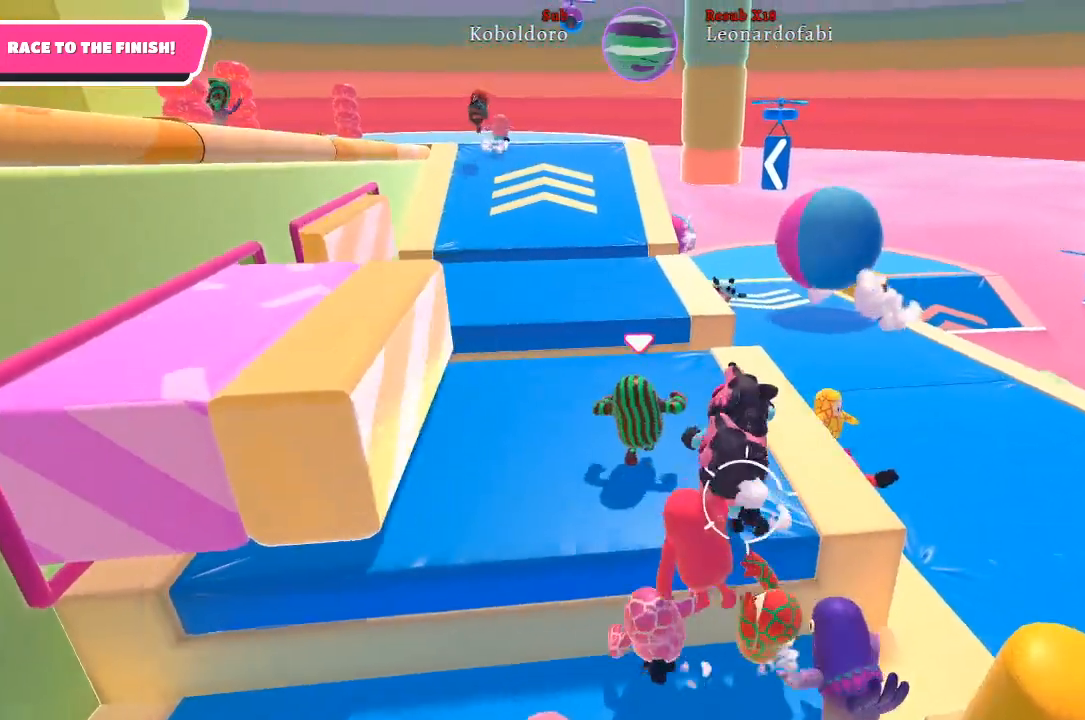
{"buttons": [], "left_stick": "up", "right_stick": "center", "events": []}
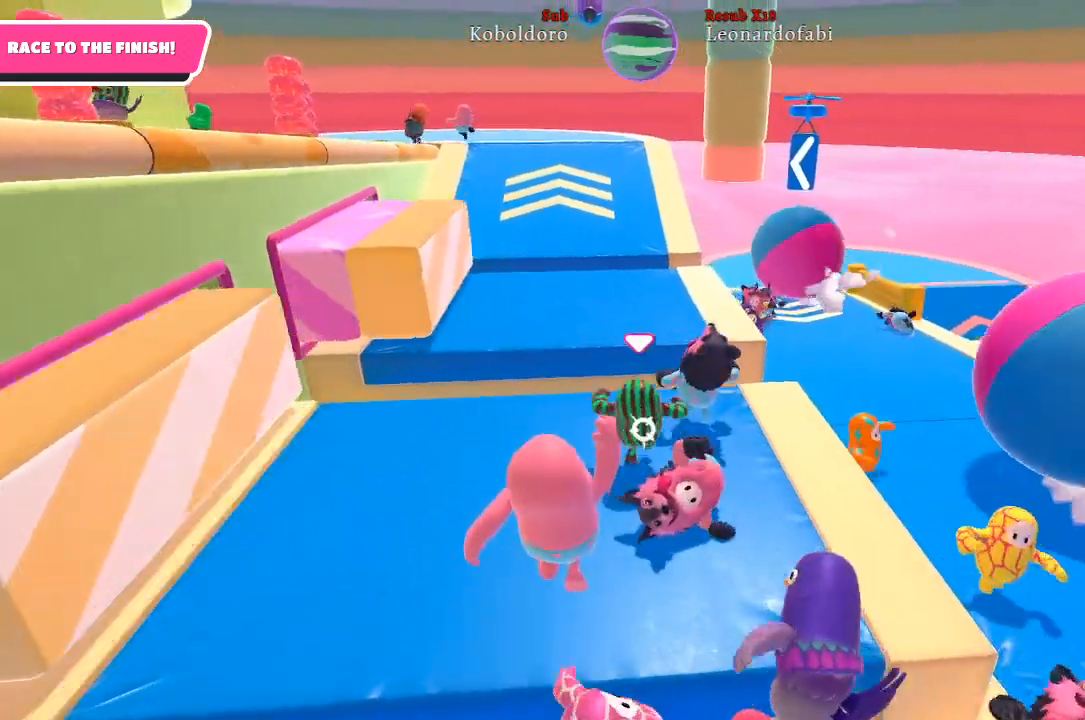
{"buttons": ["A"], "left_stick": "up-left", "right_stick": "center", "events": [[167, "left_stick", "up-left"], [450, "A", "down"]]}
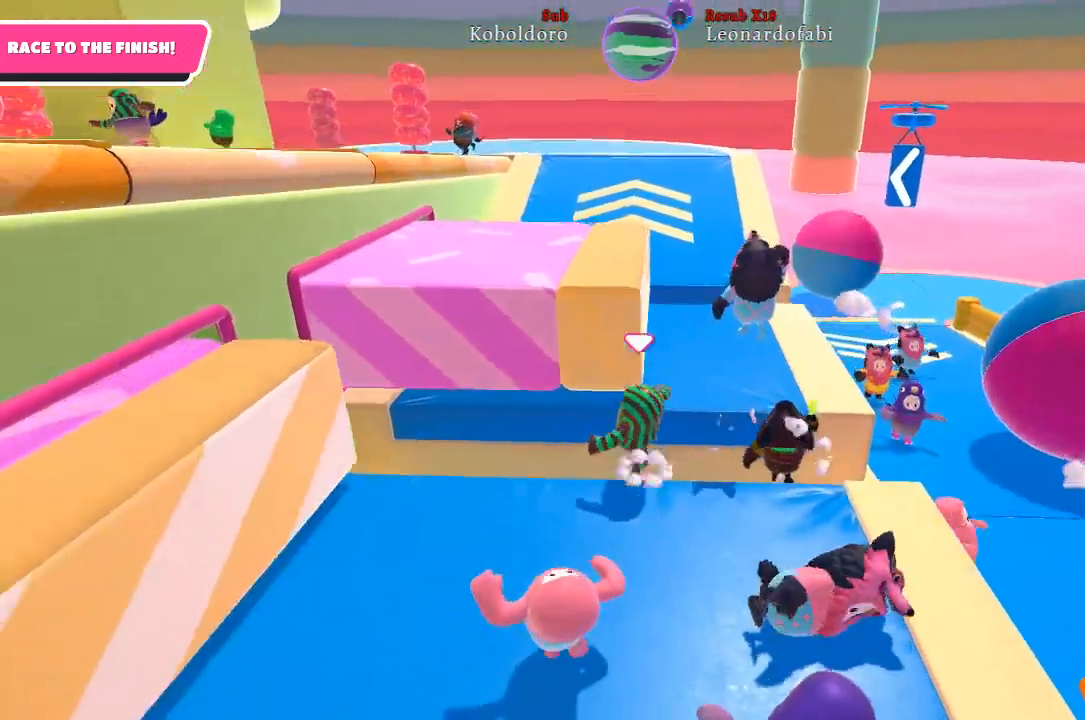
{"buttons": [], "left_stick": "up-right", "right_stick": "center", "events": [[100, "left_stick", "up"], [150, "A", "up"], [333, "left_stick", "up-right"]]}
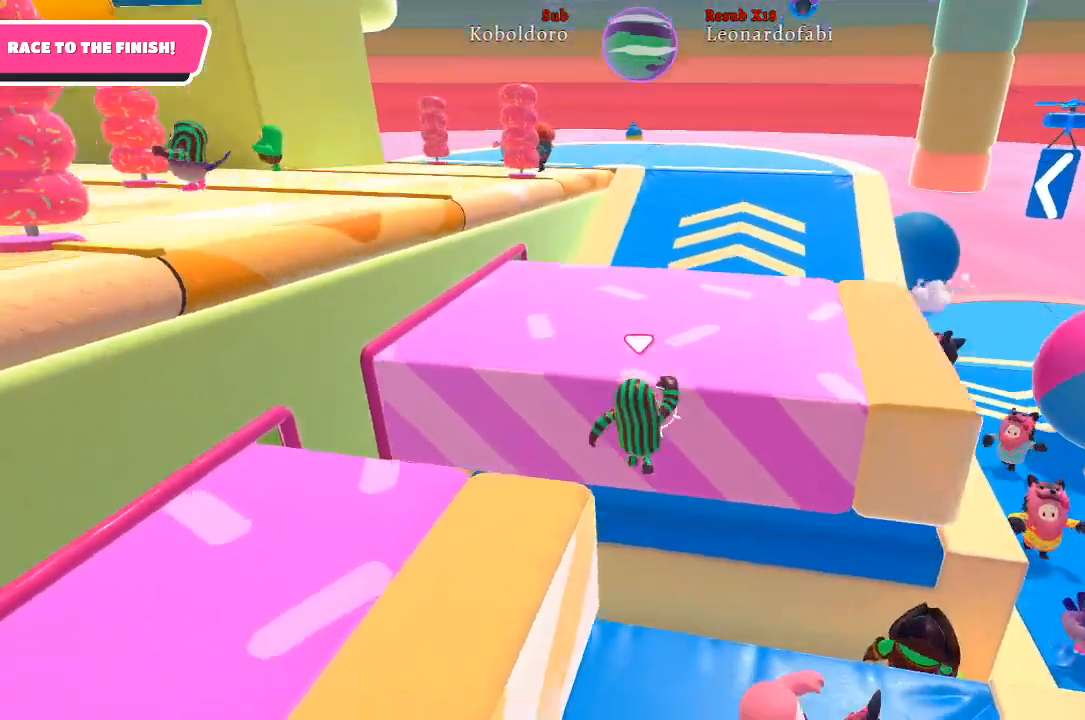
{"buttons": [], "left_stick": "up-right", "right_stick": "center", "events": []}
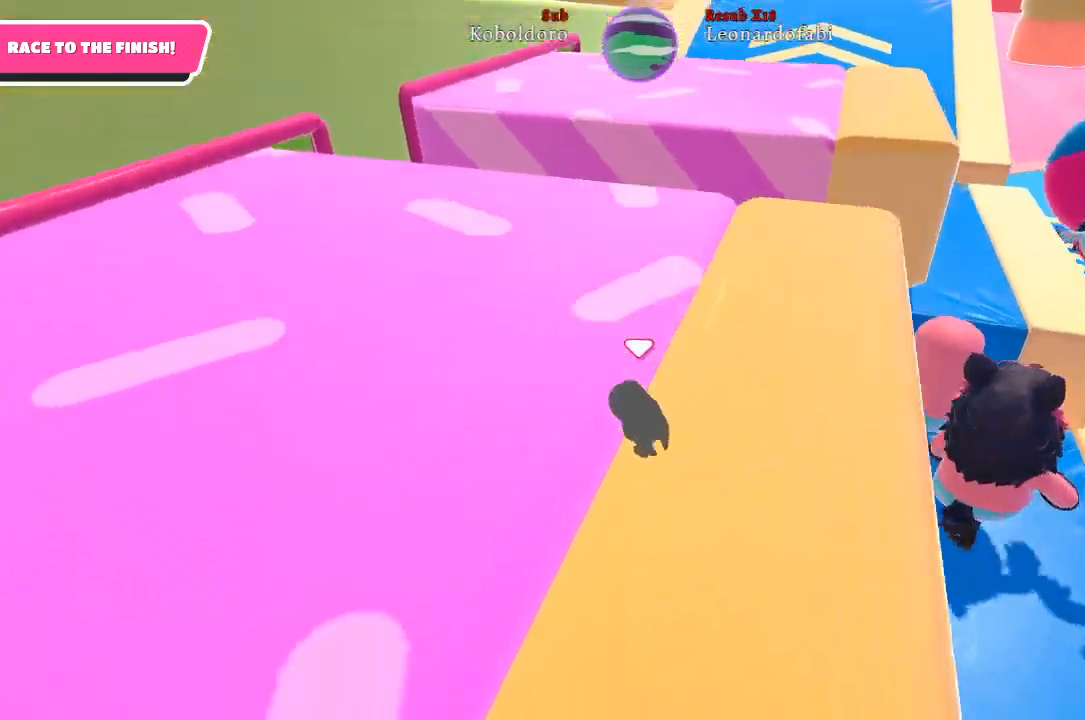
{"buttons": [], "left_stick": "right", "right_stick": "right", "events": [[183, "left_stick", "right"], [483, "right_stick", "right"]]}
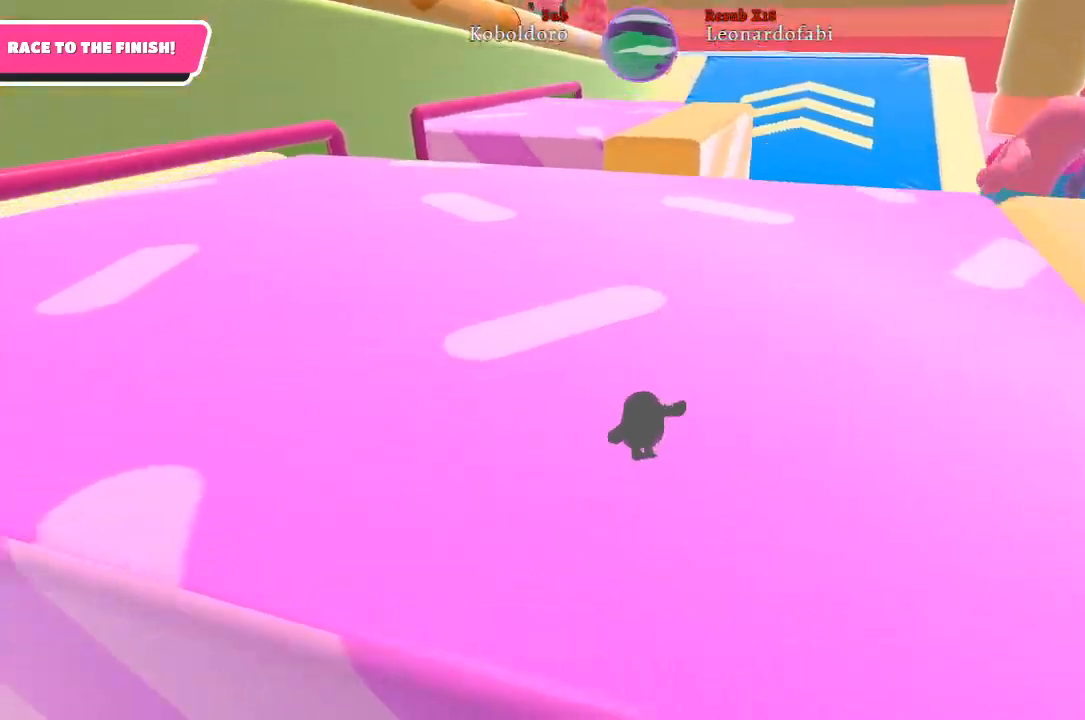
{"buttons": [], "left_stick": "up-right", "right_stick": "left", "events": [[117, "right_stick", "center"], [317, "right_stick", "left"], [383, "left_stick", "up-right"]]}
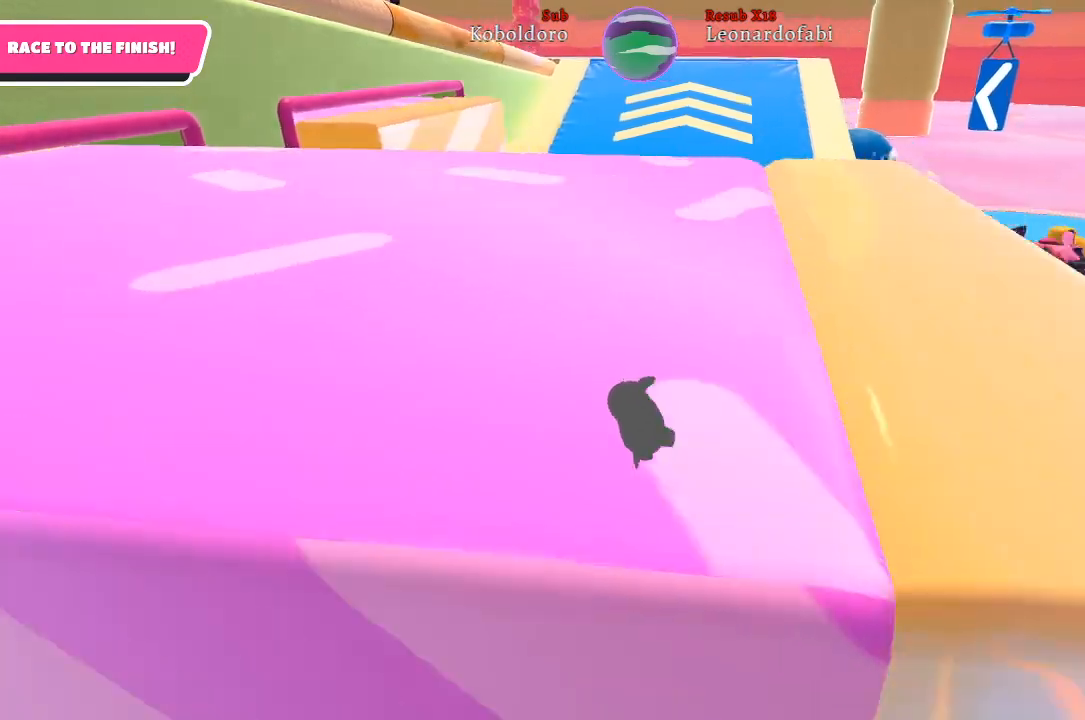
{"buttons": ["R2"], "left_stick": "up", "right_stick": "center", "events": [[33, "right_stick", "center"], [167, "A", "down"], [167, "left_stick", "up"], [317, "A", "up"], [350, "R2", "down"]]}
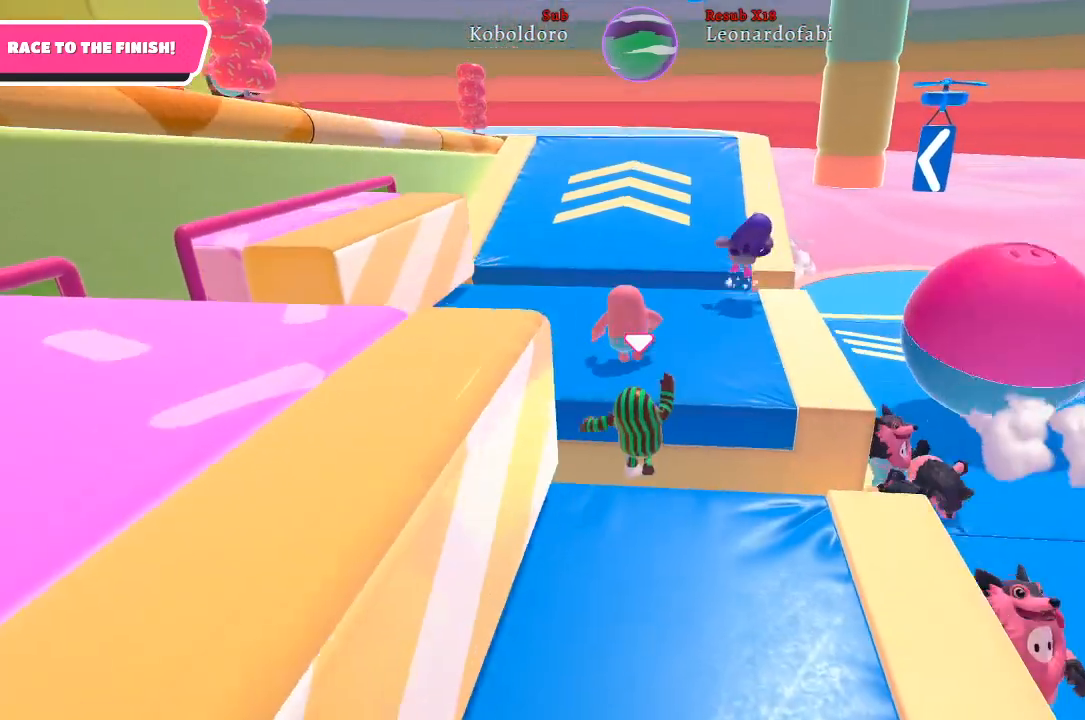
{"buttons": [], "left_stick": "up", "right_stick": "center", "events": [[483, "R2", "up"]]}
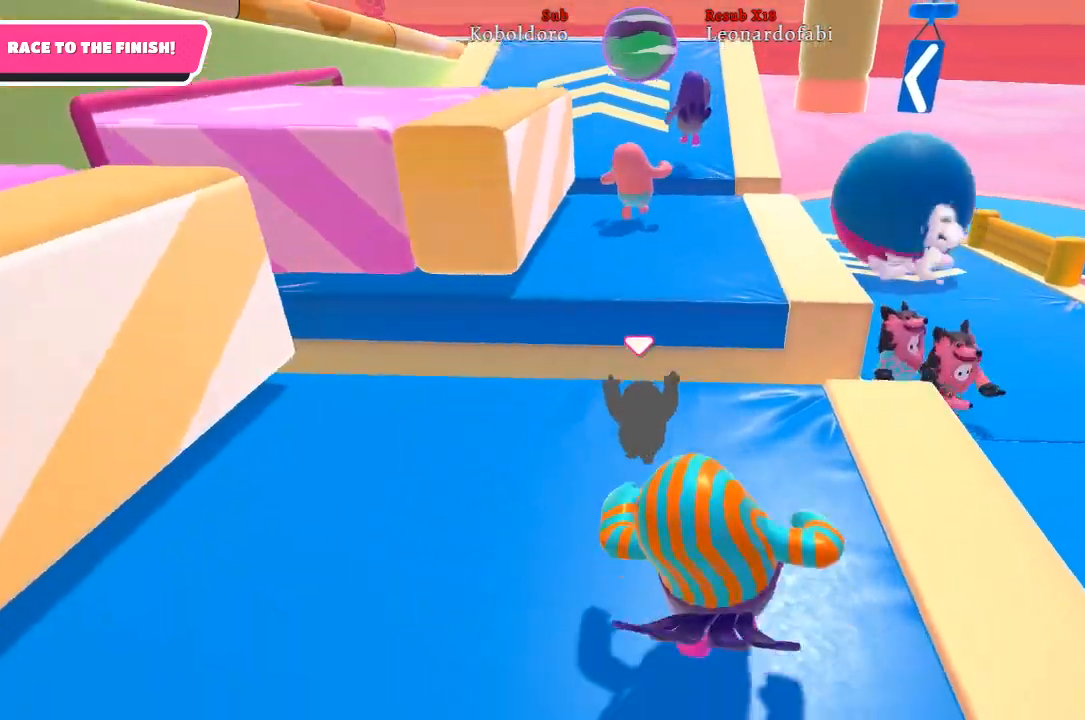
{"buttons": [], "left_stick": "down", "right_stick": "left", "events": [[17, "right_stick", "left"], [67, "left_stick", "down-right"], [167, "left_stick", "down"]]}
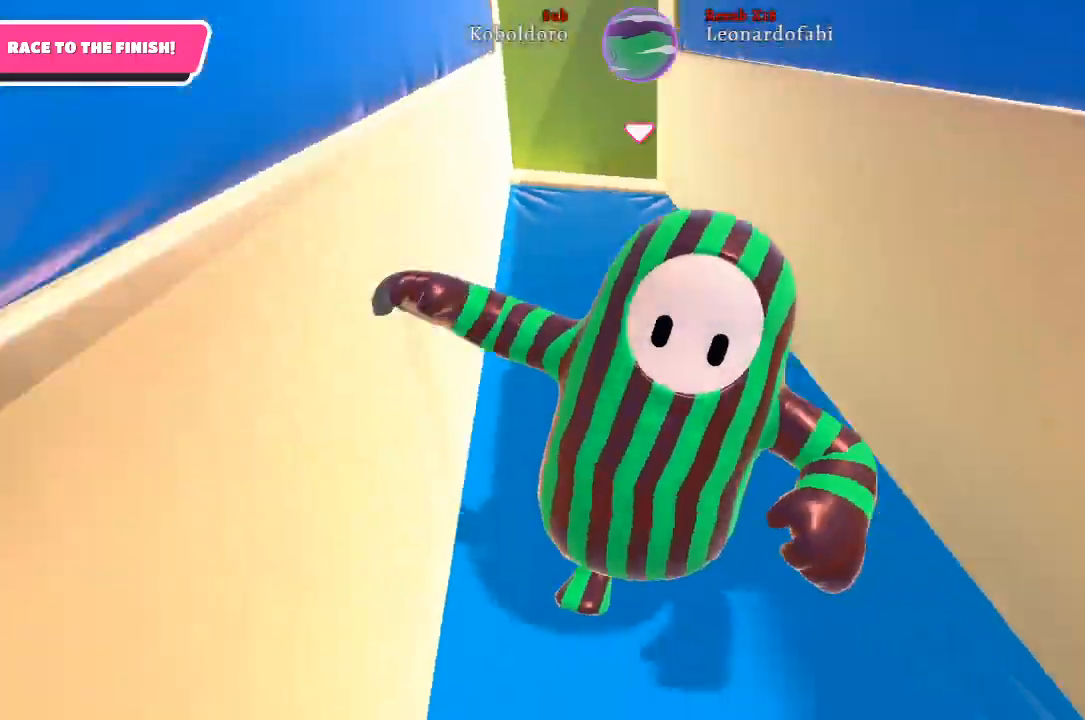
{"buttons": [], "left_stick": "down-left", "right_stick": "left", "events": [[450, "left_stick", "down-left"]]}
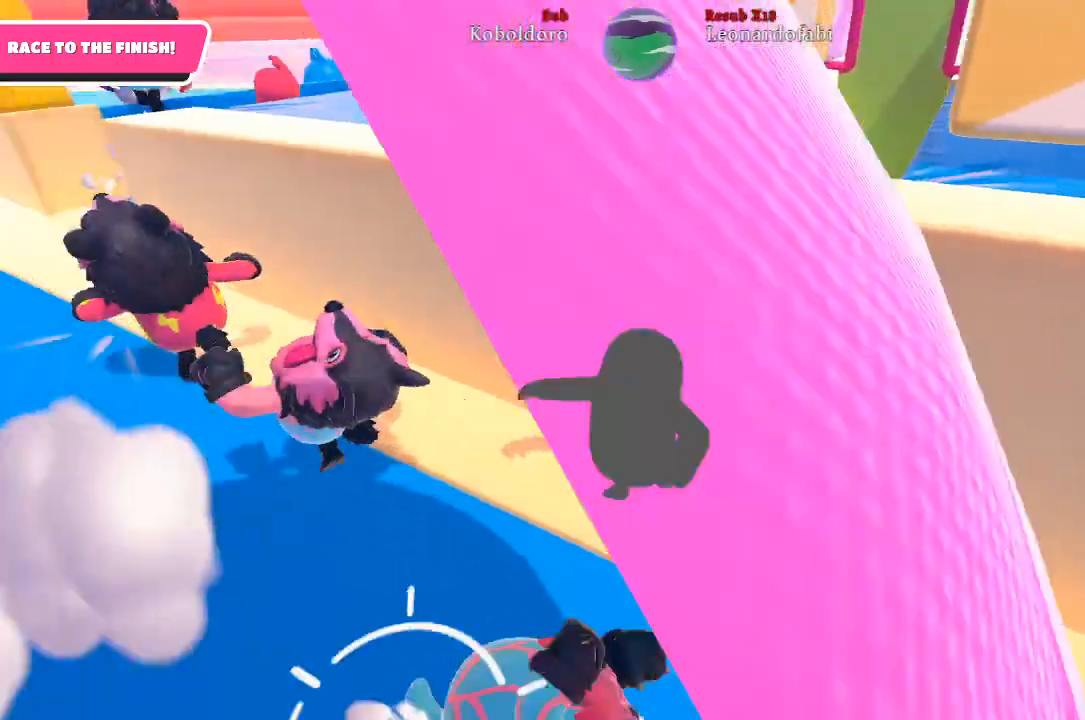
{"buttons": [], "left_stick": "up-left", "right_stick": "center", "events": [[33, "left_stick", "left"], [83, "right_stick", "down-left"], [100, "left_stick", "up-left"], [350, "right_stick", "center"]]}
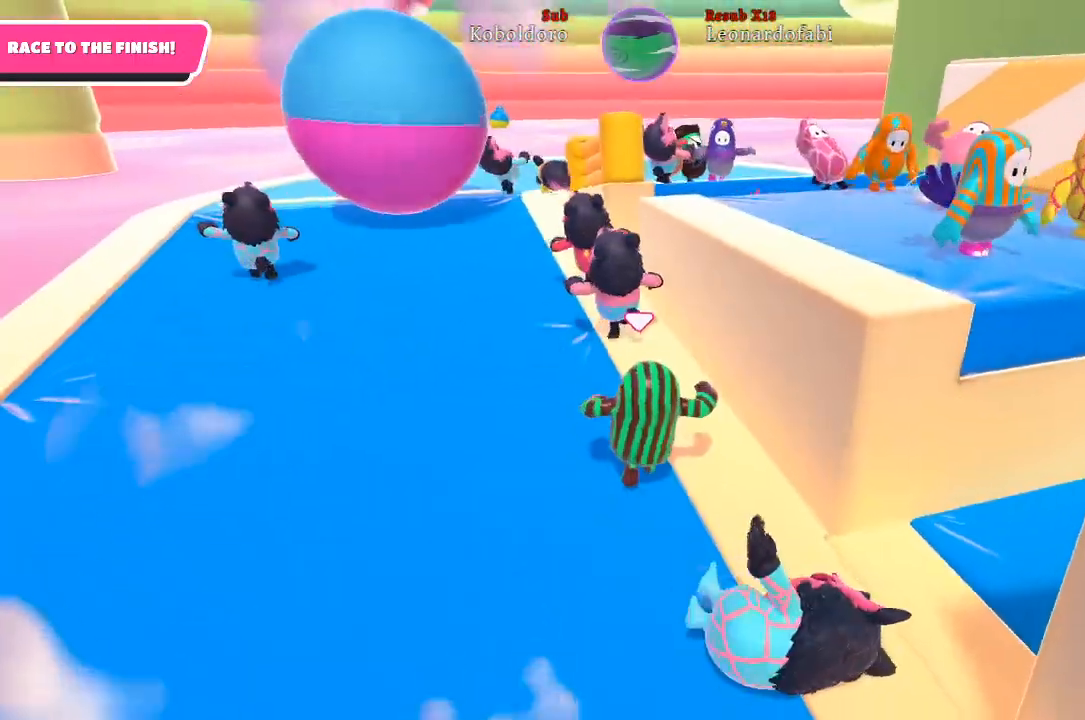
{"buttons": [], "left_stick": "up", "right_stick": "center", "events": [[267, "left_stick", "up"]]}
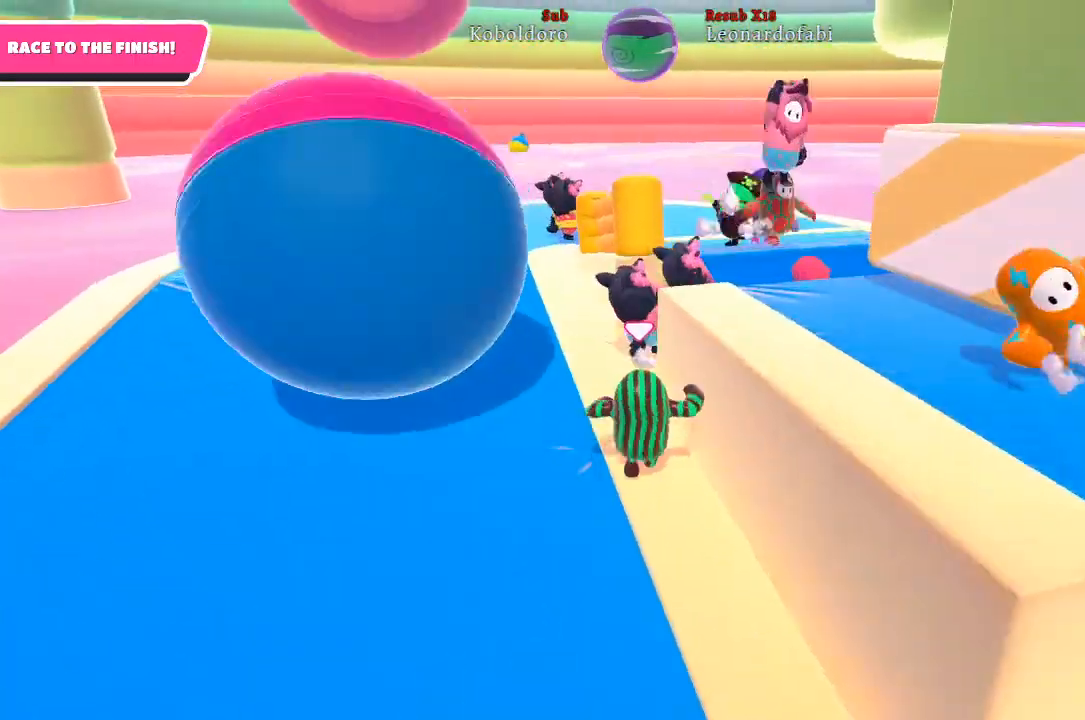
{"buttons": [], "left_stick": "up-right", "right_stick": "right", "events": [[183, "right_stick", "right"], [433, "left_stick", "up-right"]]}
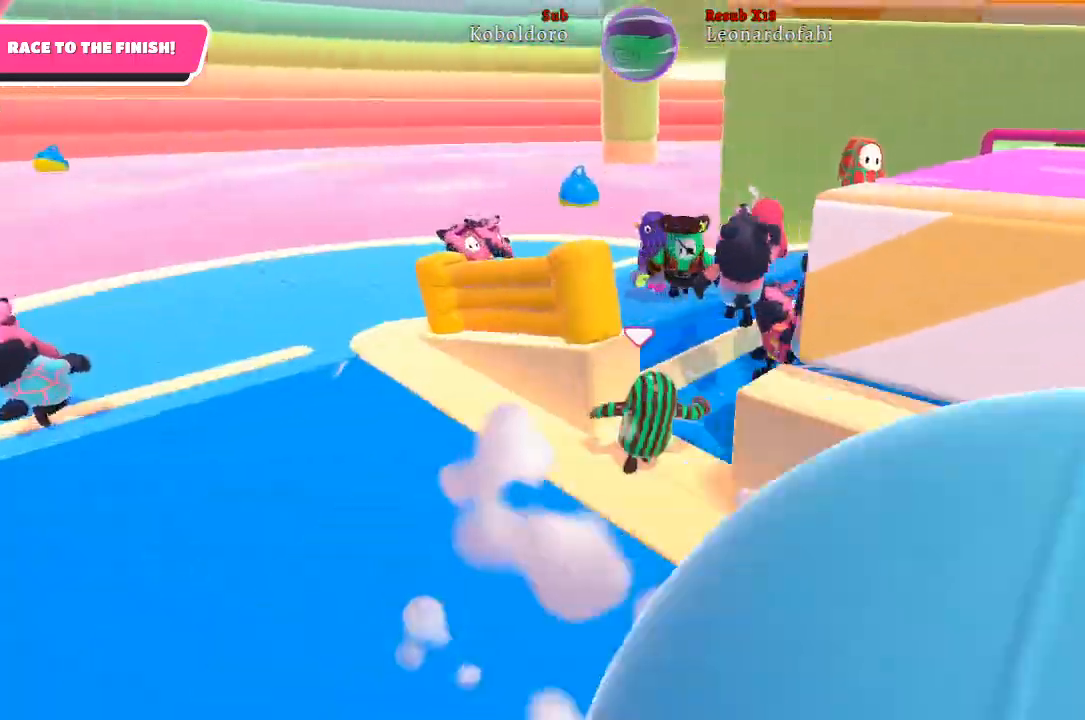
{"buttons": [], "left_stick": "up-right", "right_stick": "right", "events": []}
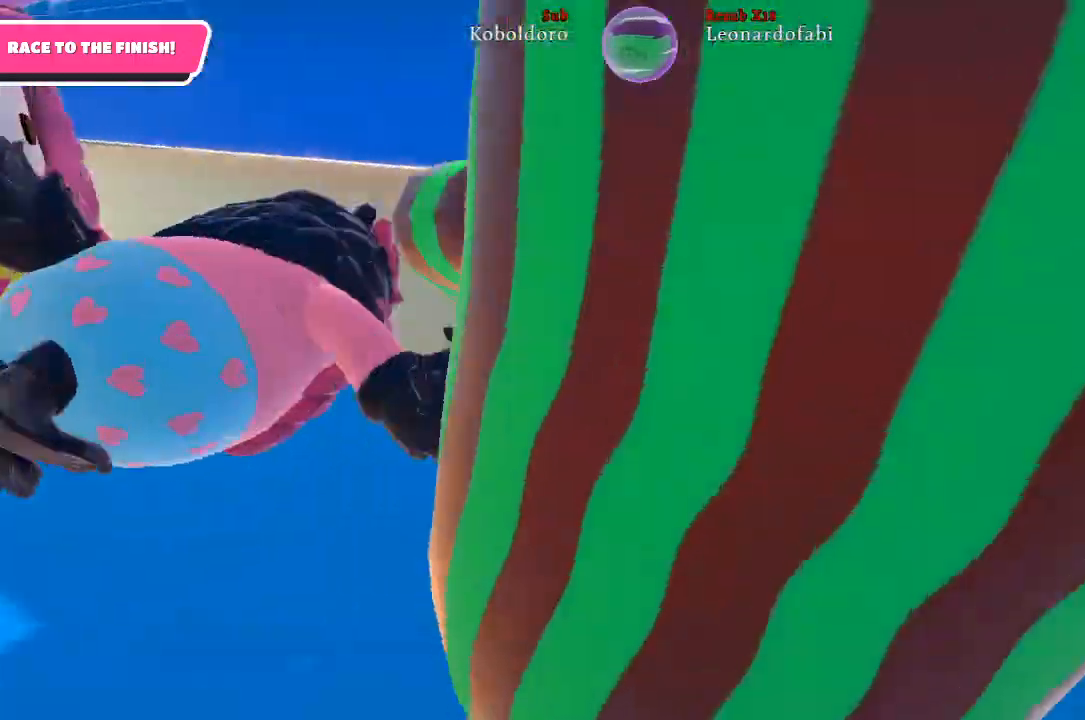
{"buttons": [], "left_stick": "up", "right_stick": "right", "events": [[233, "A", "down"], [417, "left_stick", "up"], [433, "A", "up"]]}